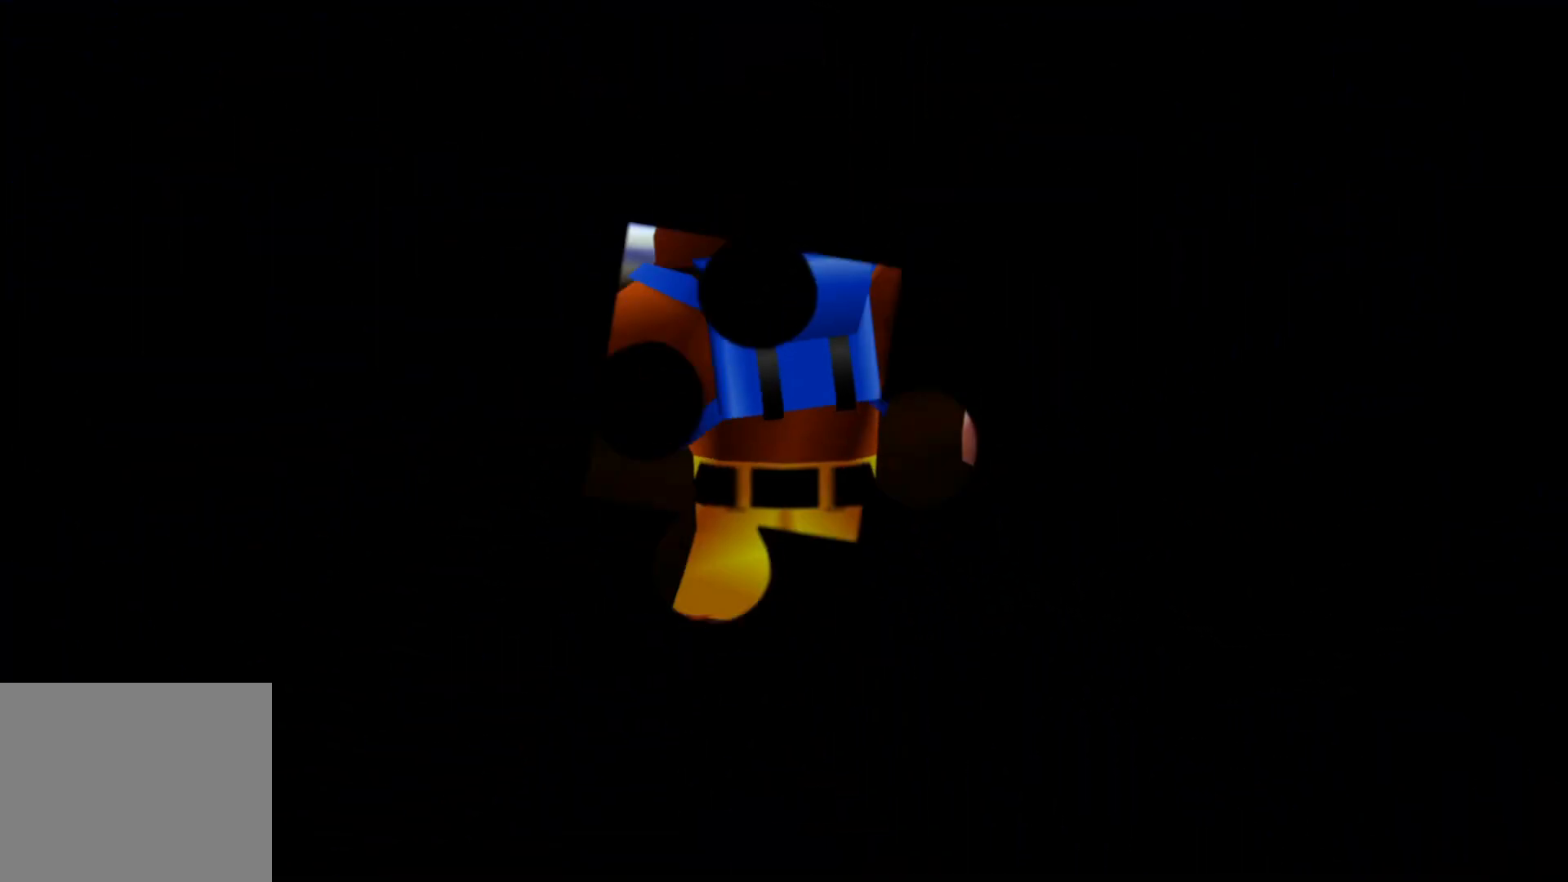
Gameplay with a controller (Xbox layout); each line is a JSON object with the inputs held at the frame after it. "events" lists button and stick changes between this image and that frame as [ms after this image, input, new state], when the widget could be followed in between. Not read: A HOME L1 L2 L3 R3.
{"buttons": [], "left_stick": "center", "right_stick": "center", "events": []}
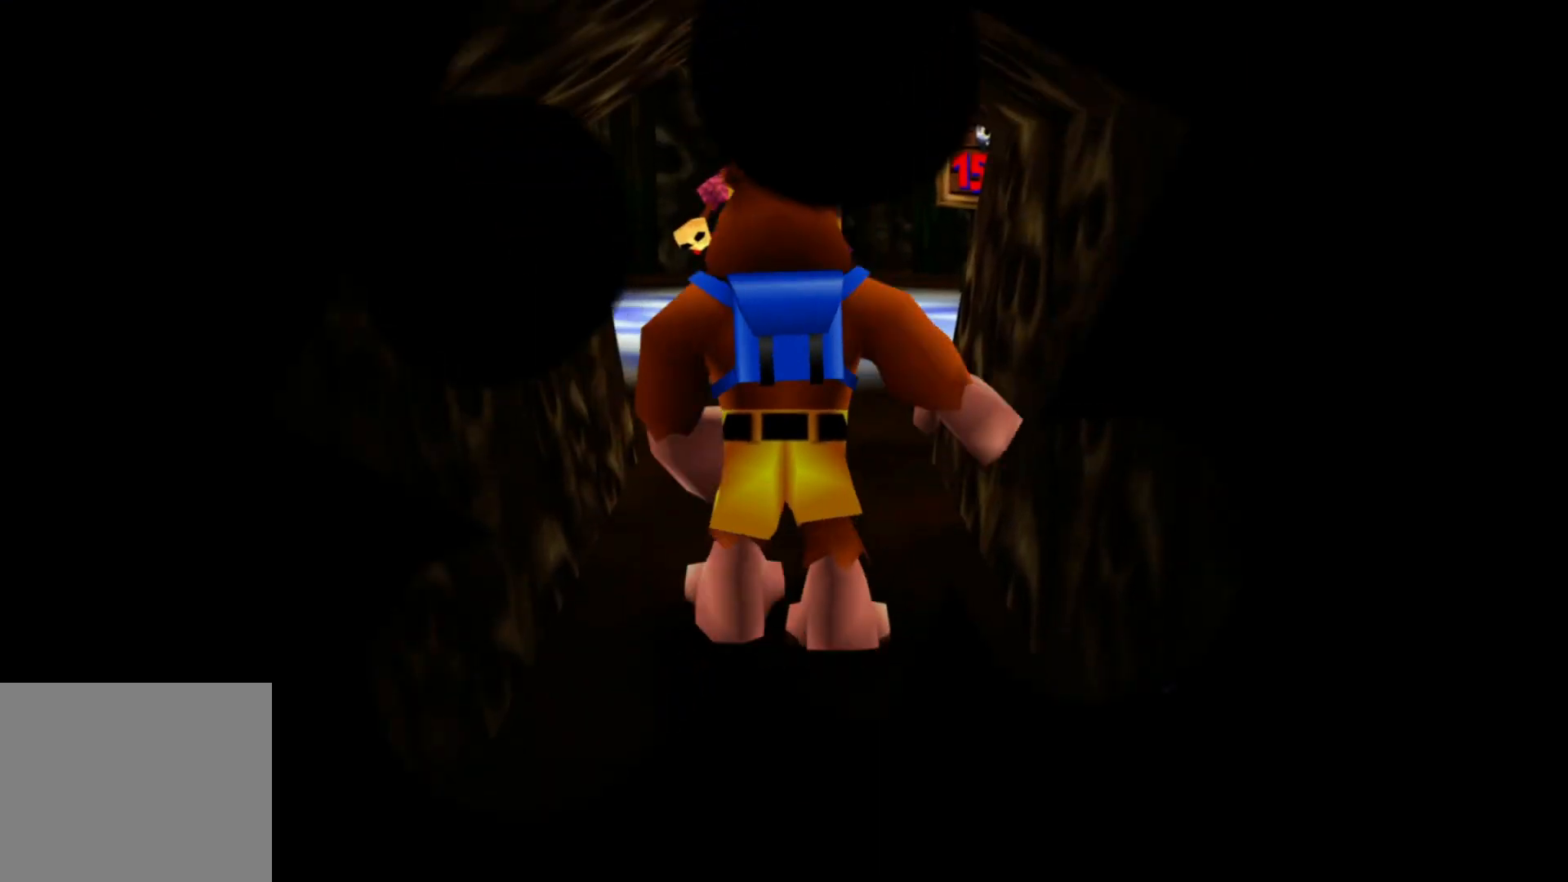
{"buttons": [], "left_stick": "up", "right_stick": "center", "events": [[133, "left_stick", "up"]]}
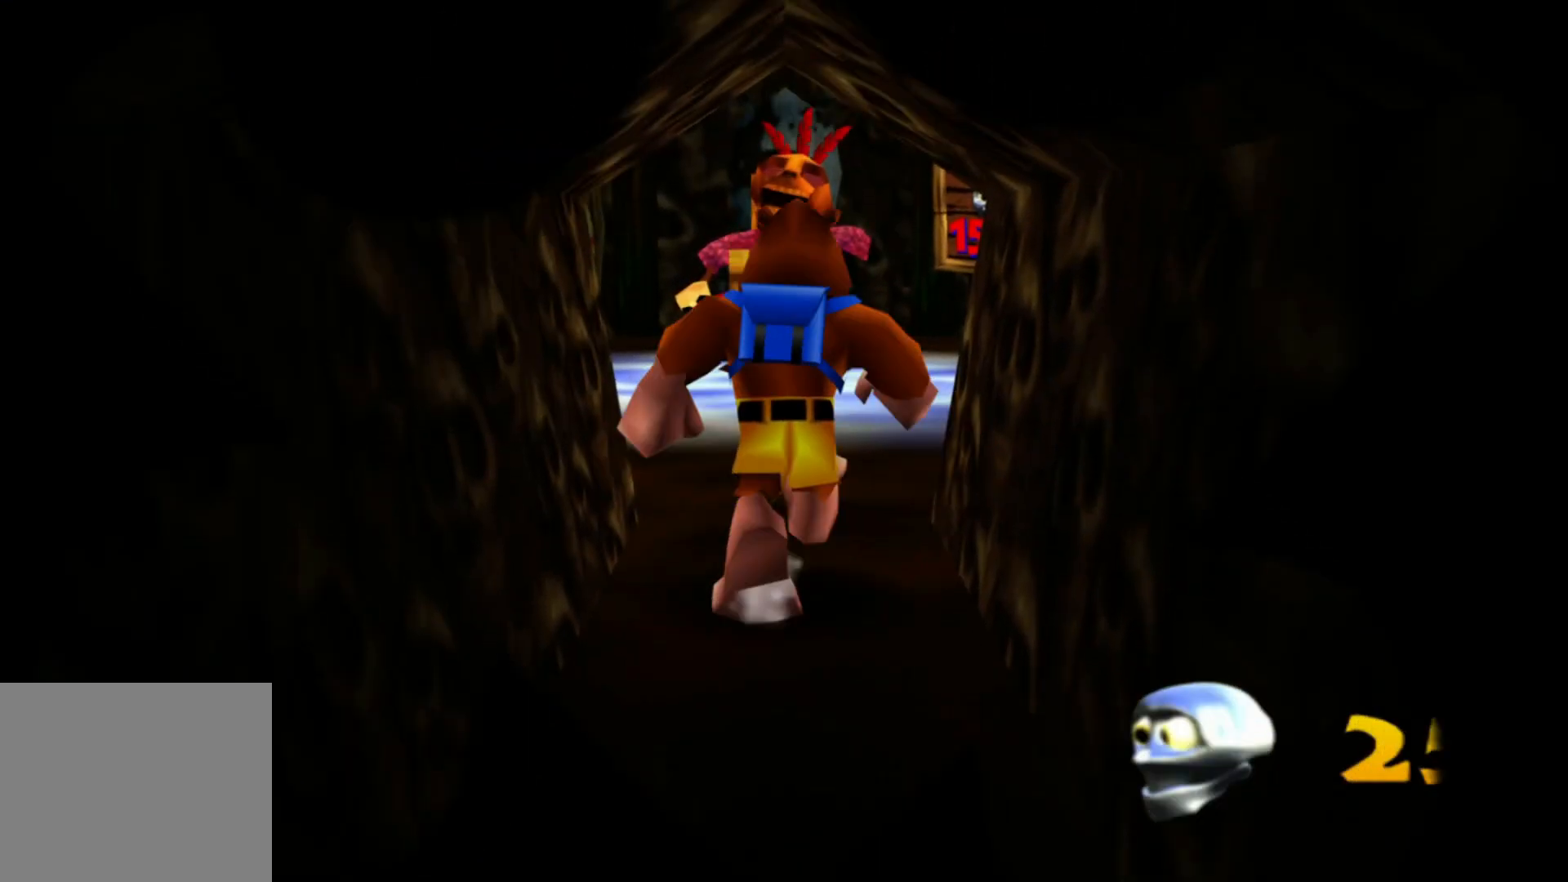
{"buttons": [], "left_stick": "up-left", "right_stick": "center", "events": [[133, "left_stick", "up-left"]]}
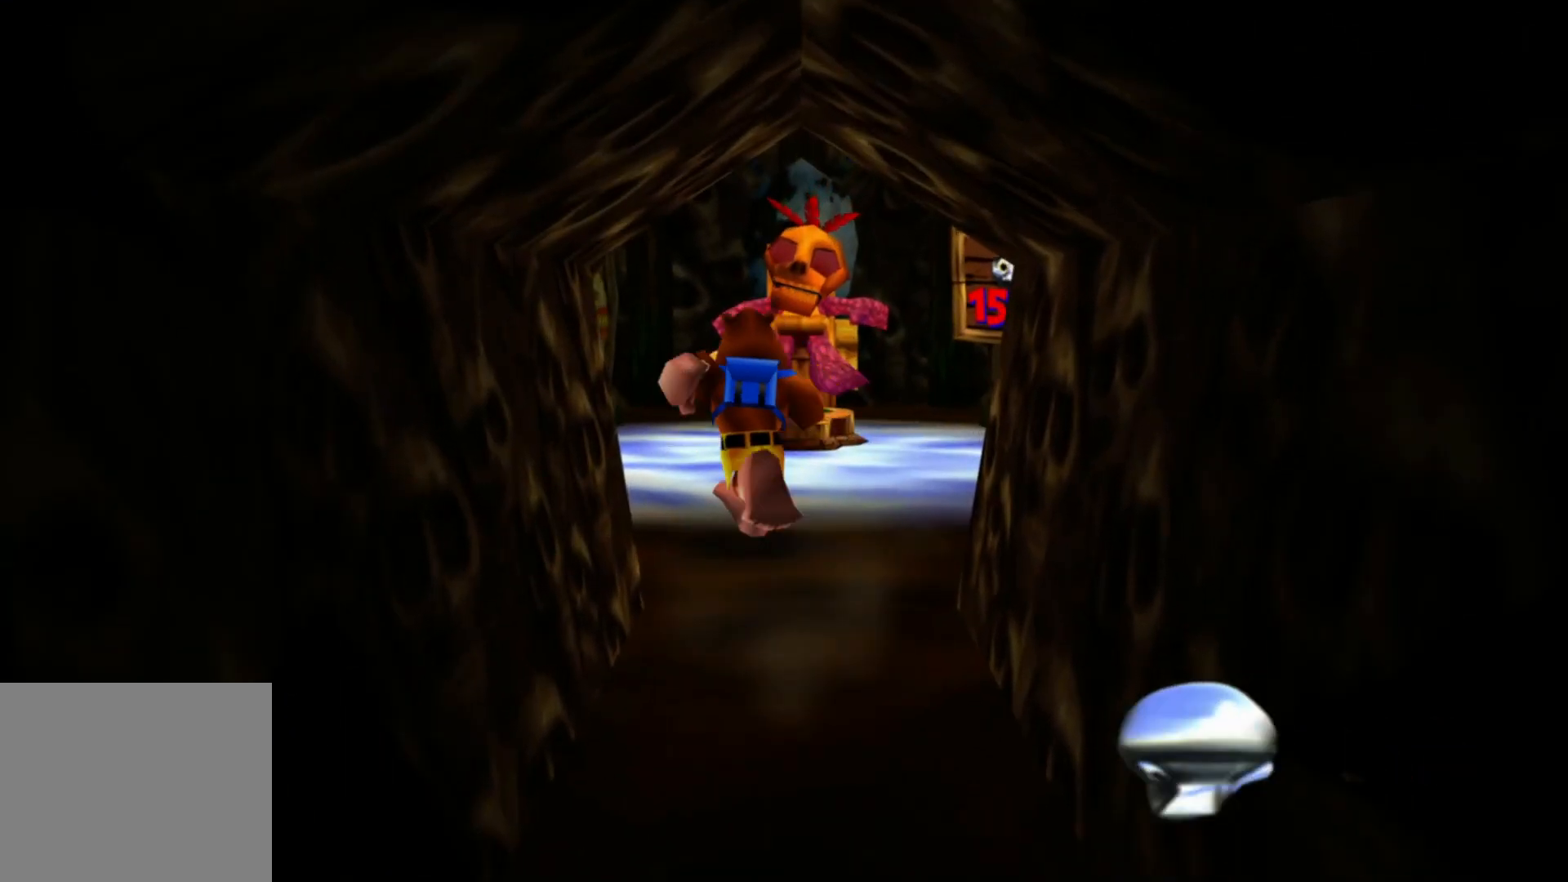
{"buttons": [], "left_stick": "up", "right_stick": "center", "events": [[183, "left_stick", "up"]]}
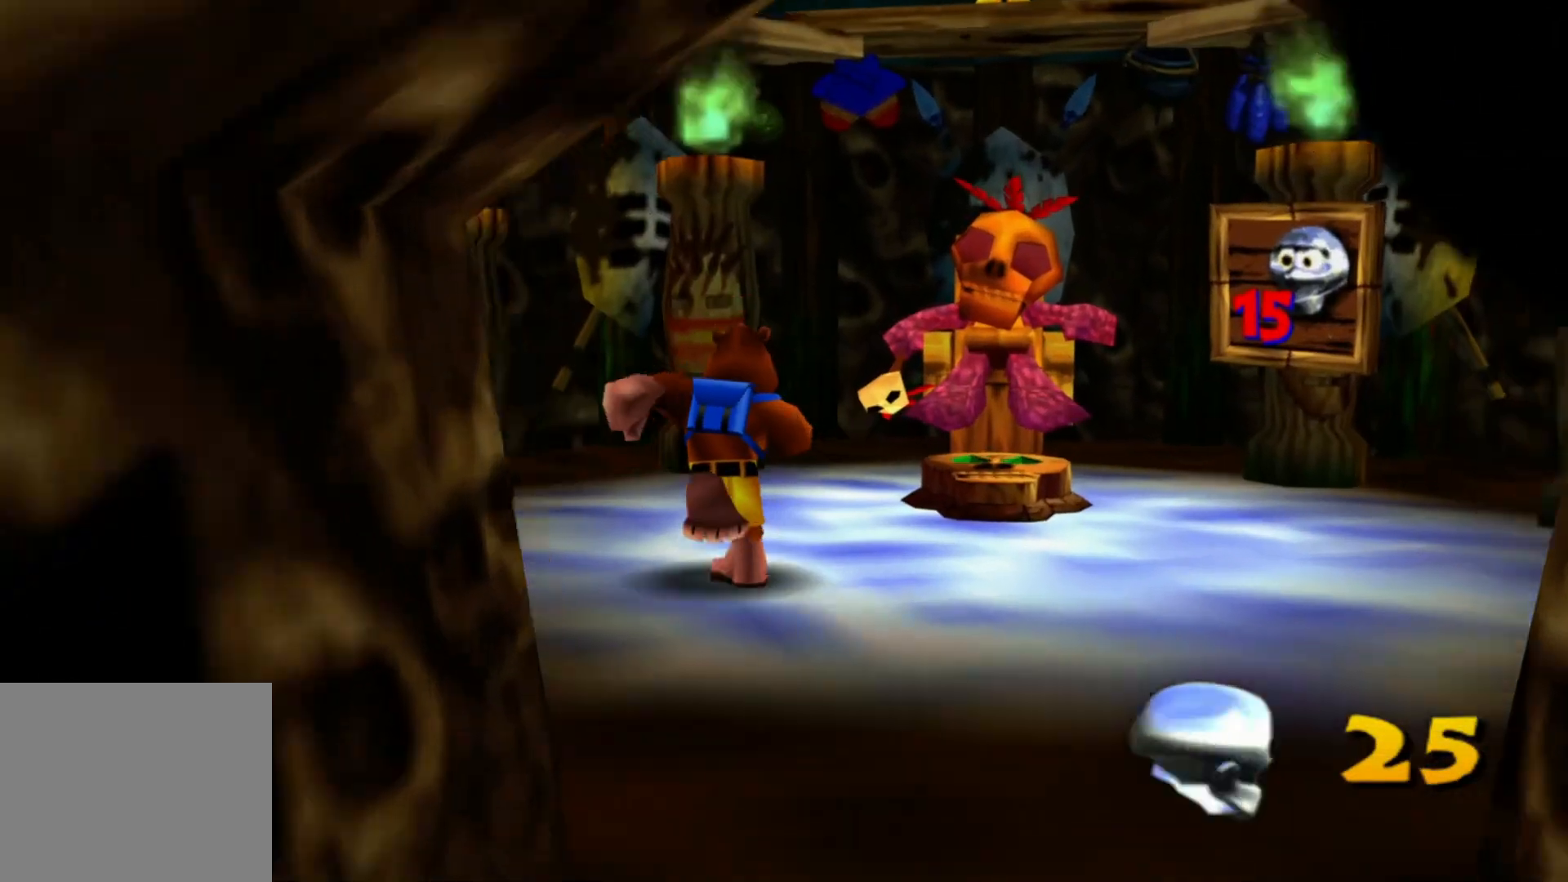
{"buttons": [], "left_stick": "center", "right_stick": "center", "events": [[33, "left_stick", "center"], [267, "left_stick", "right"], [433, "left_stick", "center"]]}
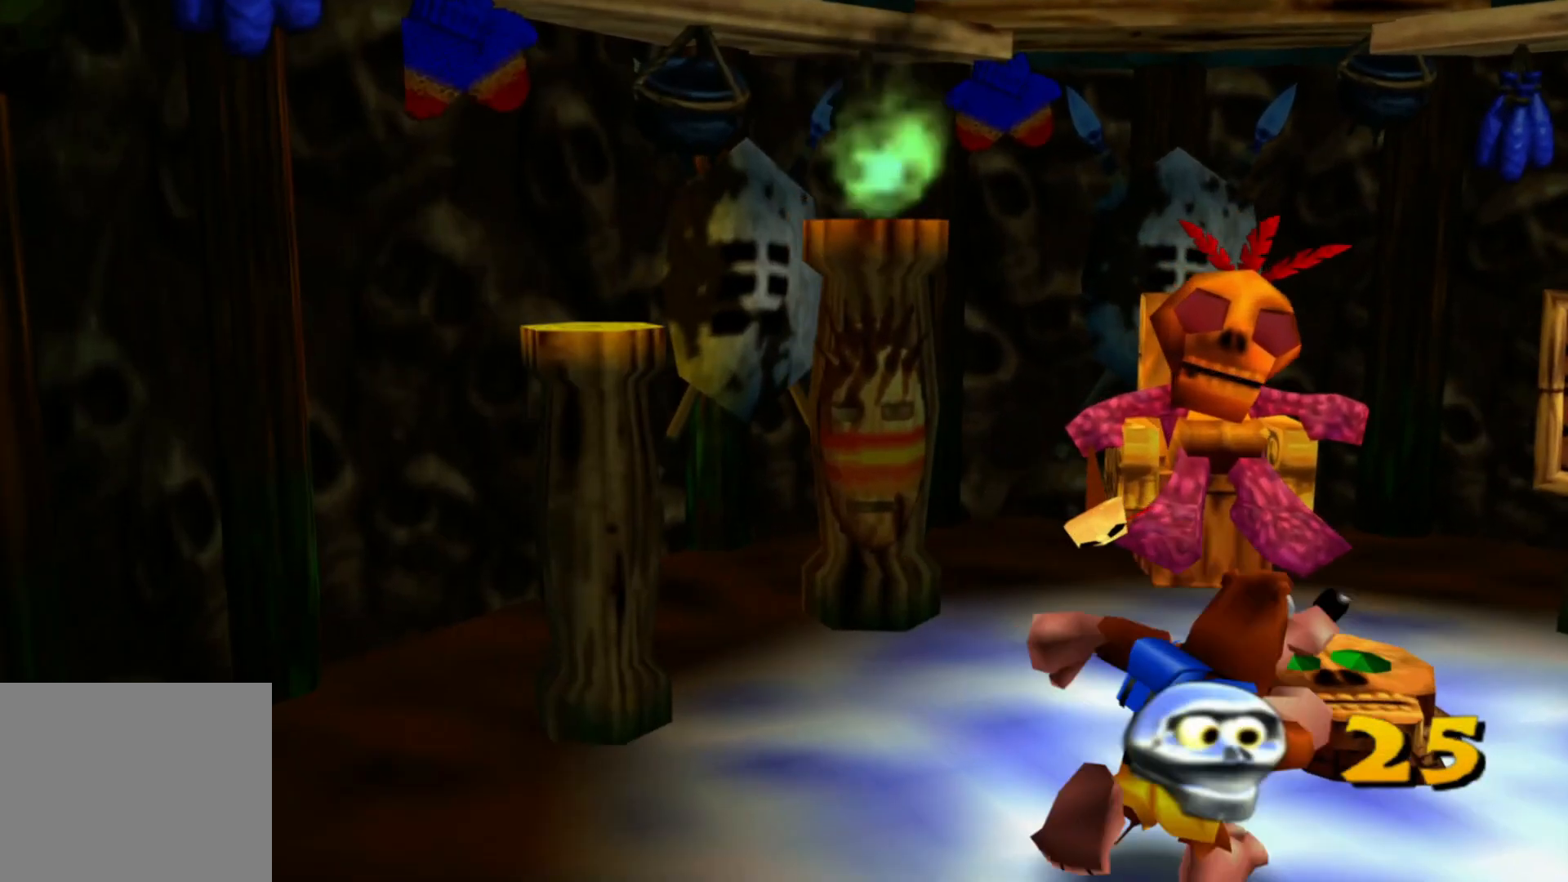
{"buttons": [], "left_stick": "center", "right_stick": "center", "events": [[83, "left_stick", "left"], [467, "left_stick", "center"]]}
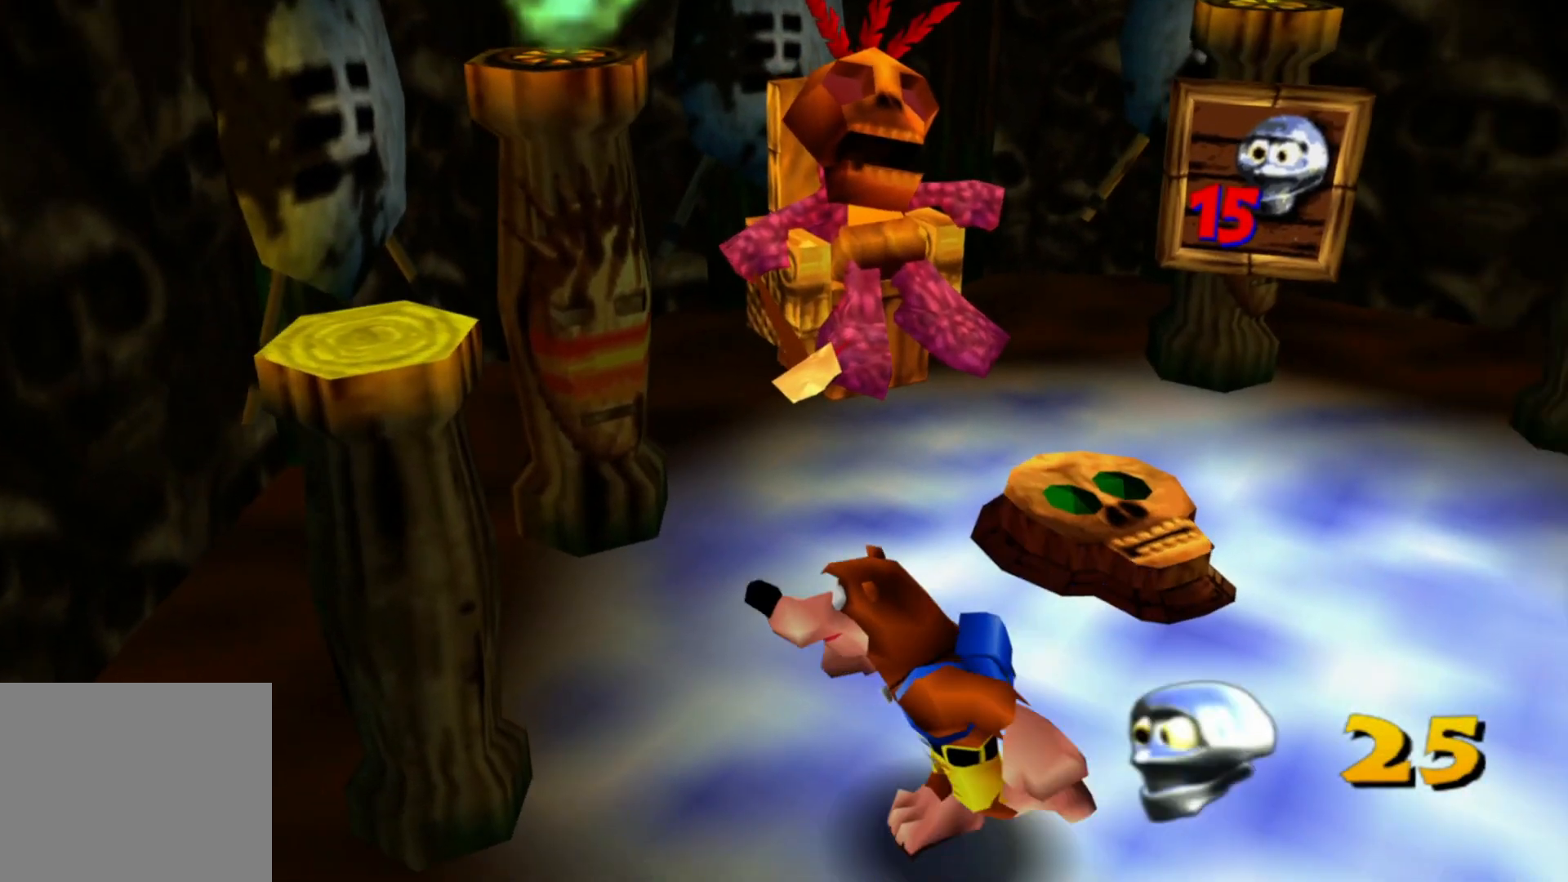
{"buttons": [], "left_stick": "left", "right_stick": "center", "events": [[217, "left_stick", "left"], [383, "left_stick", "center"], [483, "left_stick", "left"]]}
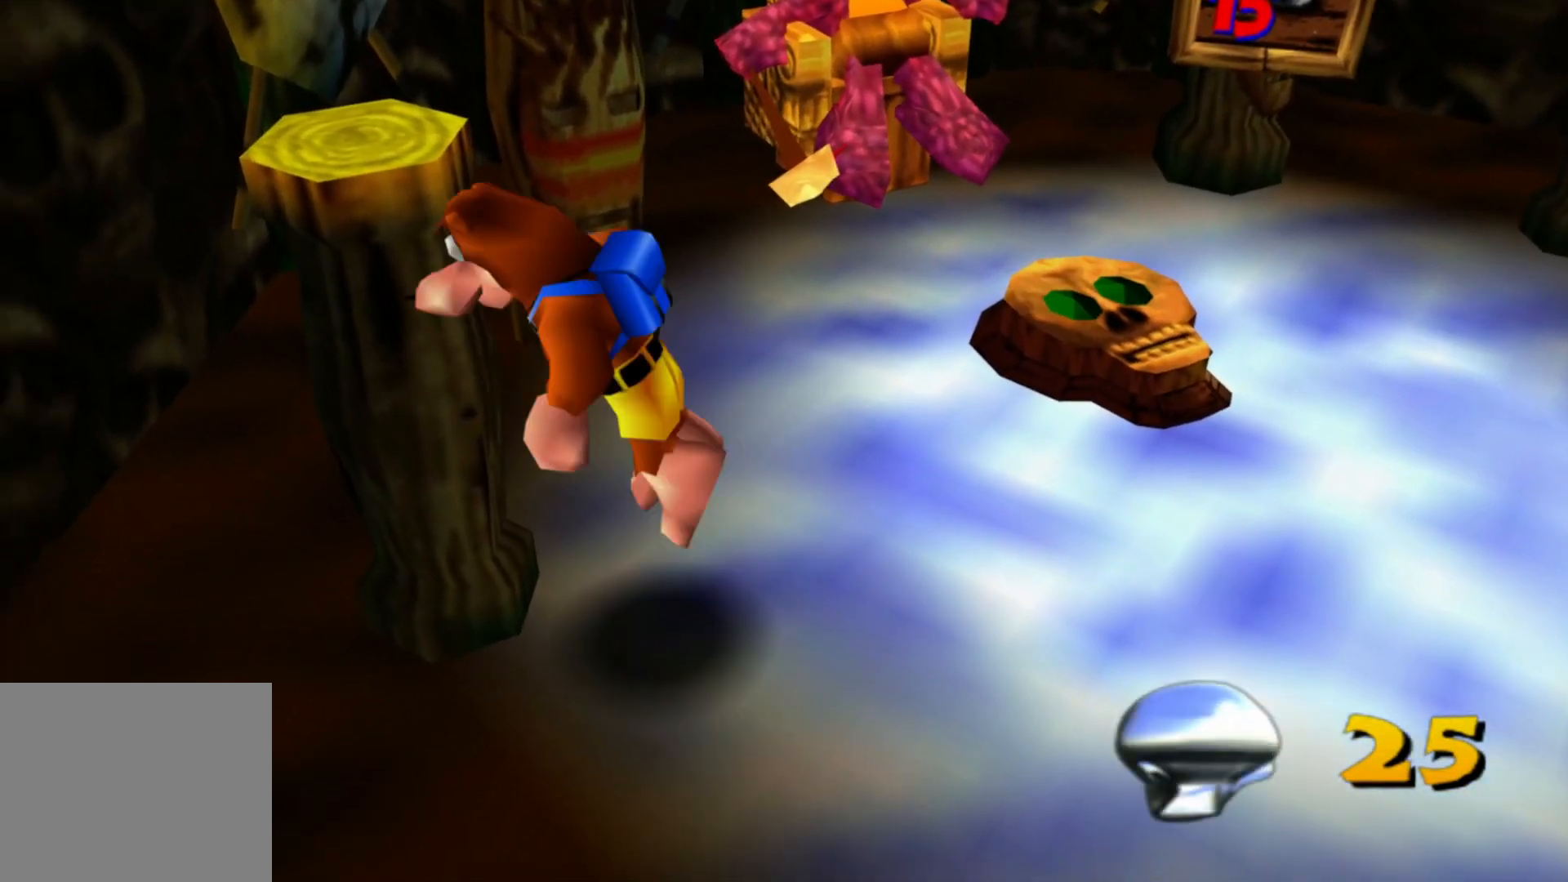
{"buttons": [], "left_stick": "center", "right_stick": "center", "events": [[183, "left_stick", "up"], [233, "left_stick", "center"]]}
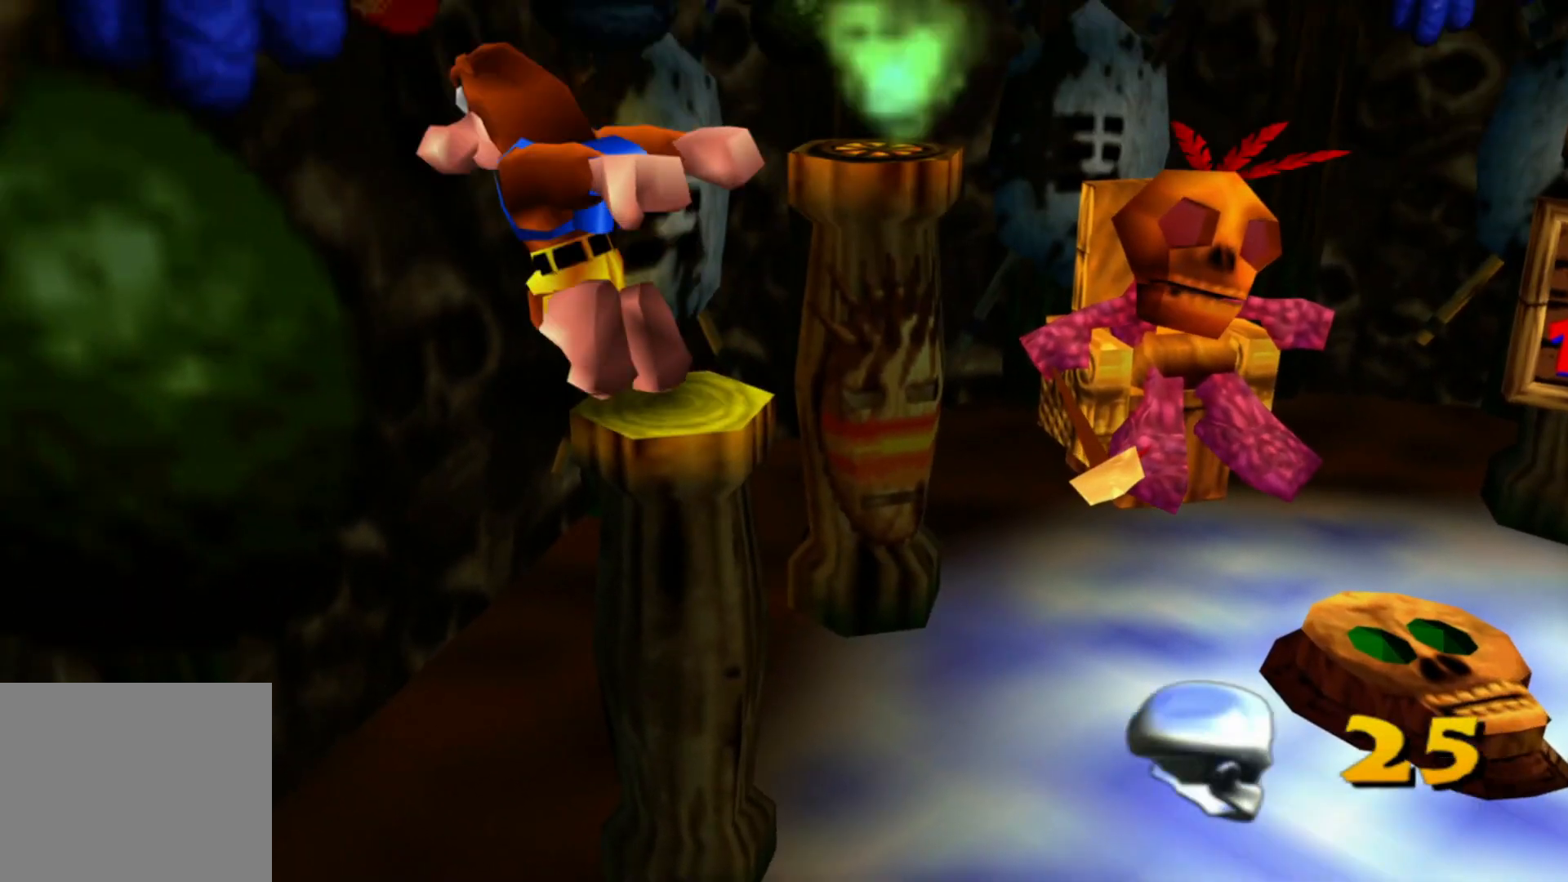
{"buttons": [], "left_stick": "center", "right_stick": "center", "events": [[217, "left_stick", "down-right"], [367, "left_stick", "center"]]}
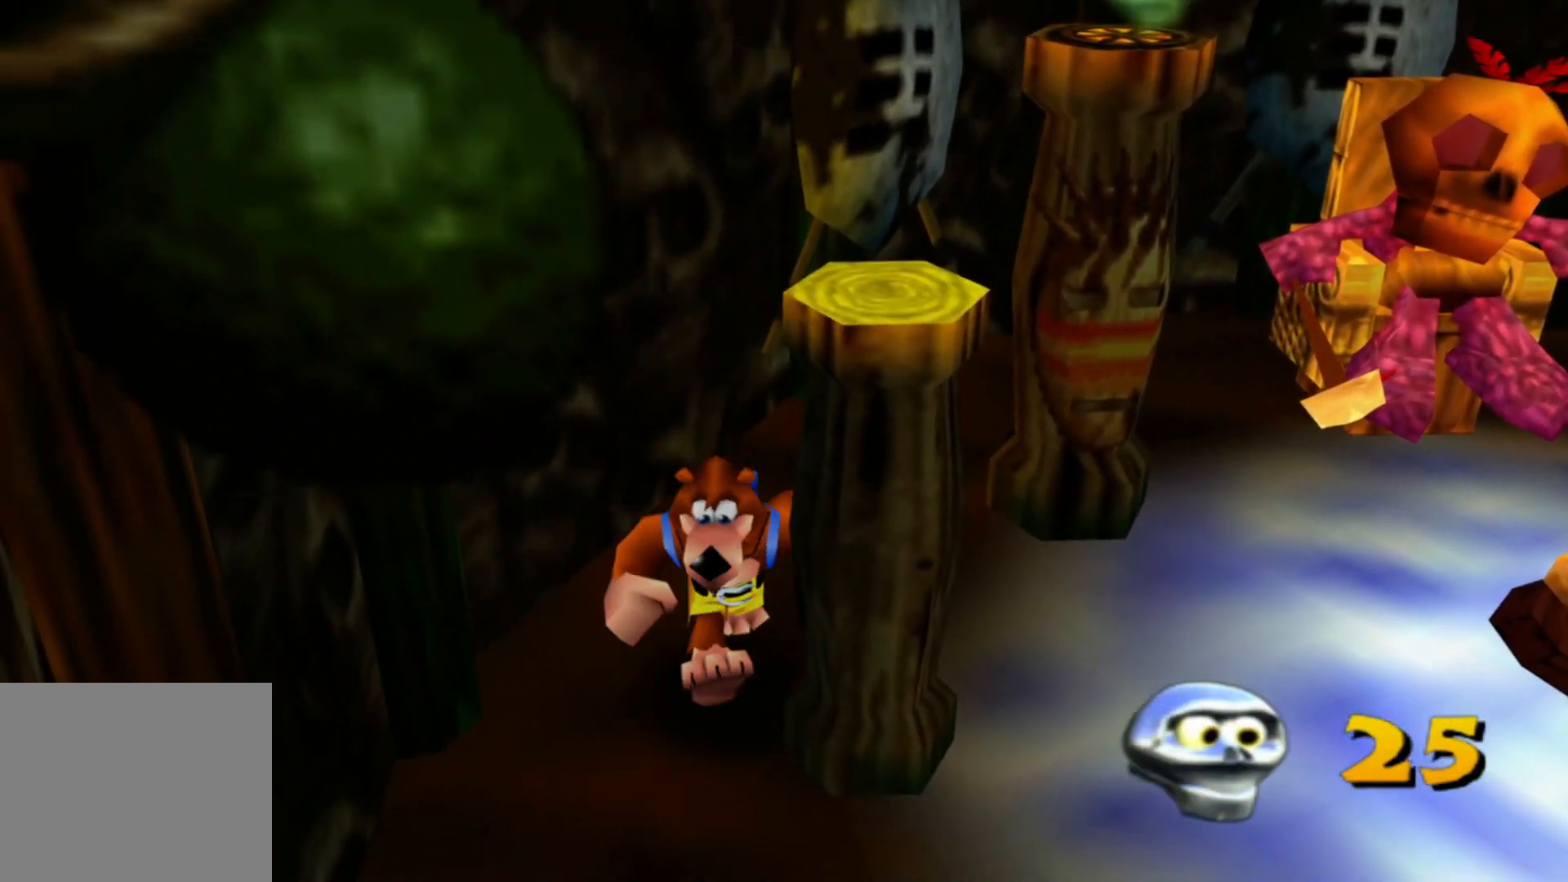
{"buttons": [], "left_stick": "center", "right_stick": "center", "events": [[217, "left_stick", "right"], [433, "left_stick", "center"]]}
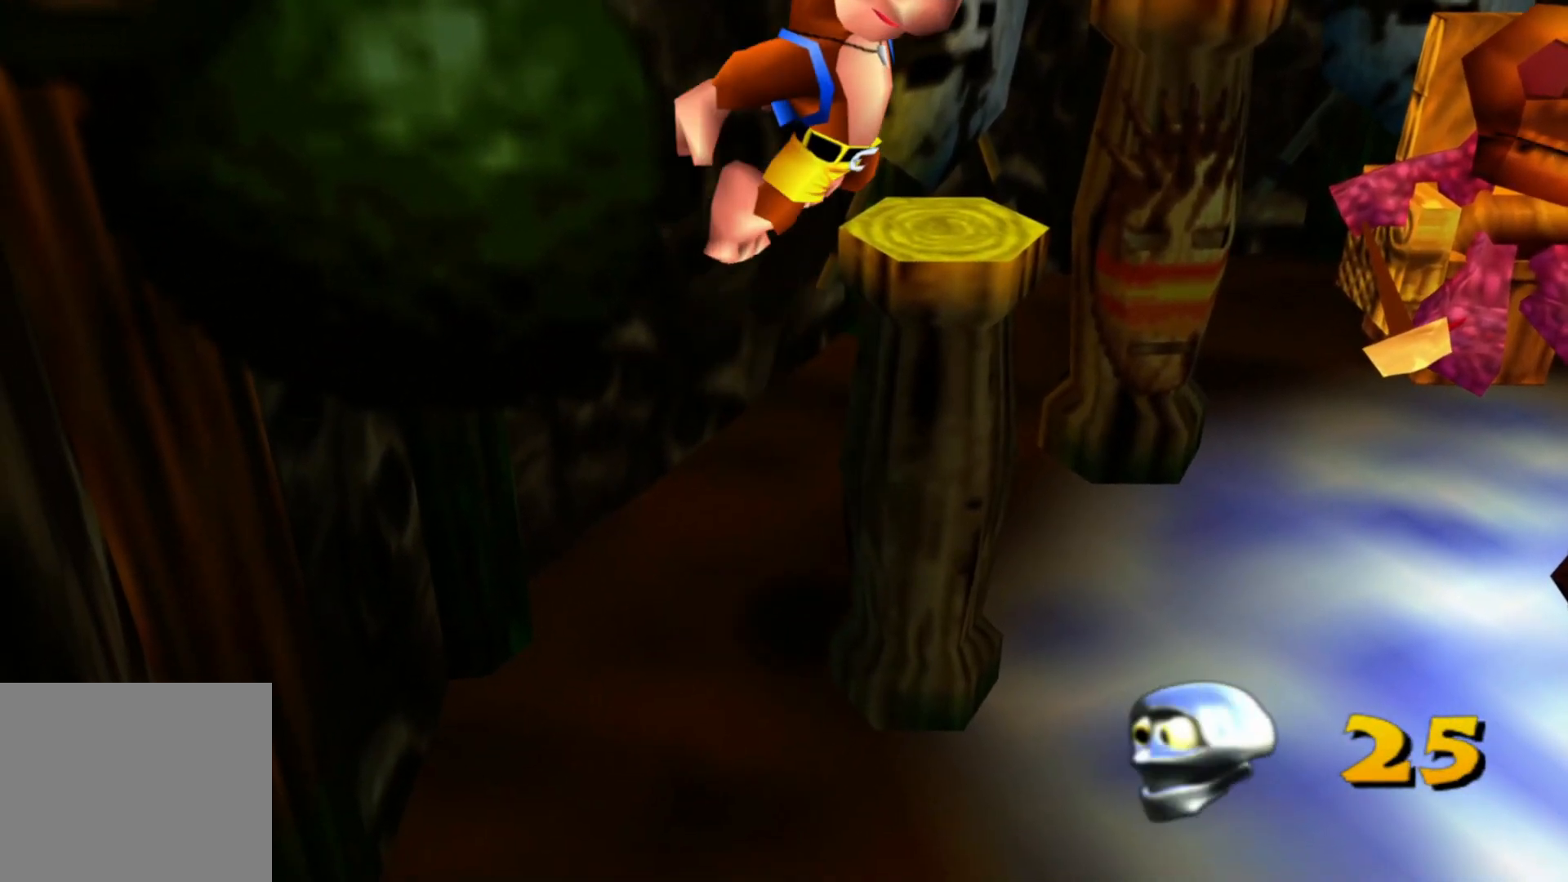
{"buttons": [], "left_stick": "center", "right_stick": "center", "events": [[133, "left_stick", "right"], [217, "left_stick", "center"]]}
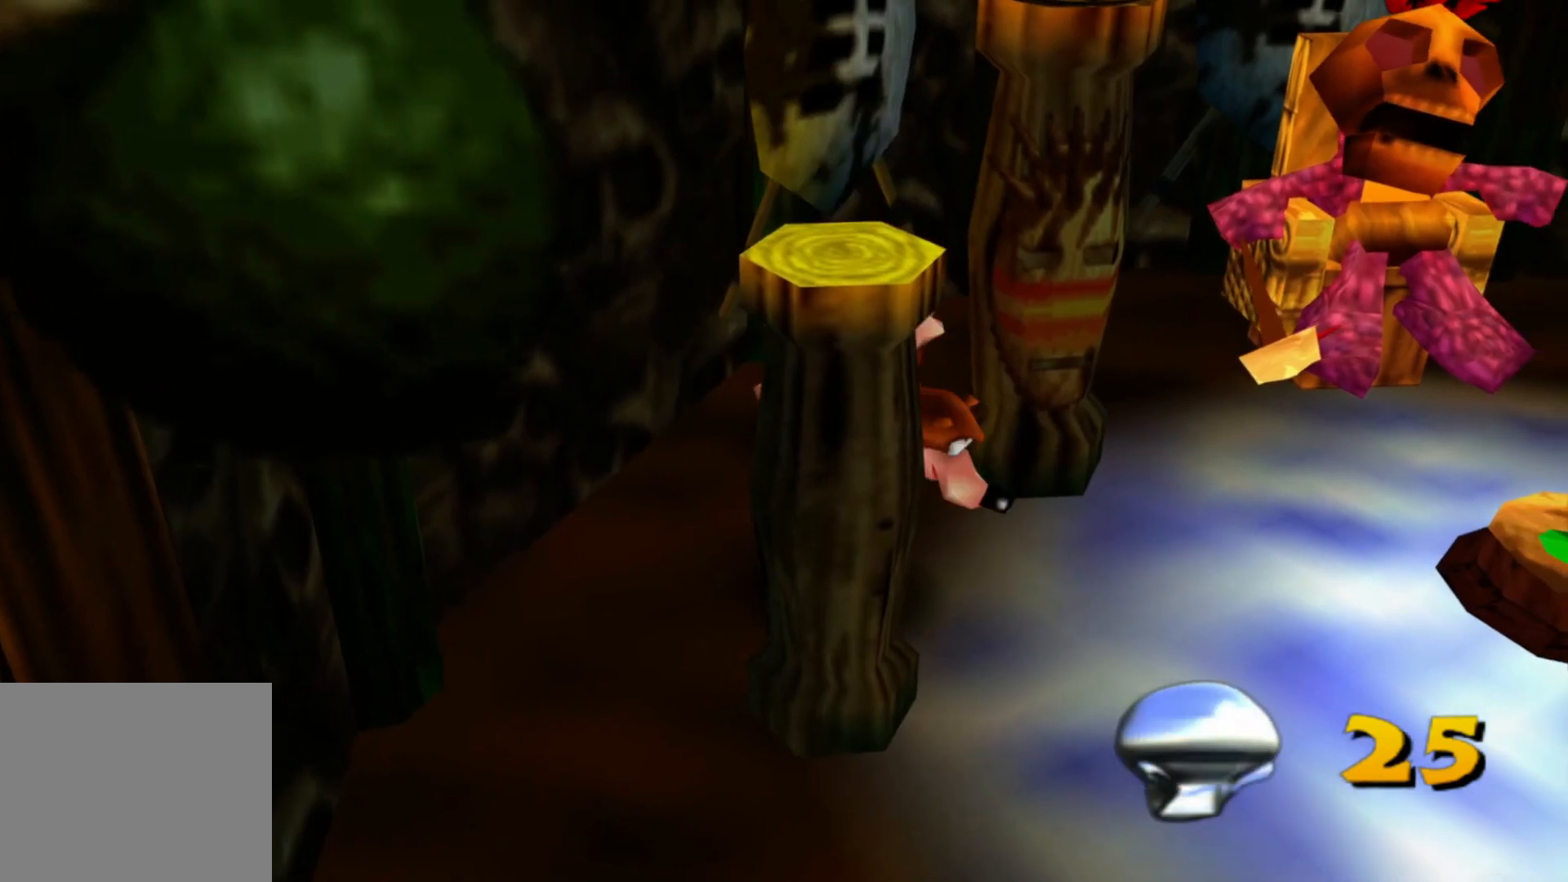
{"buttons": [], "left_stick": "down", "right_stick": "center", "events": [[333, "left_stick", "down"]]}
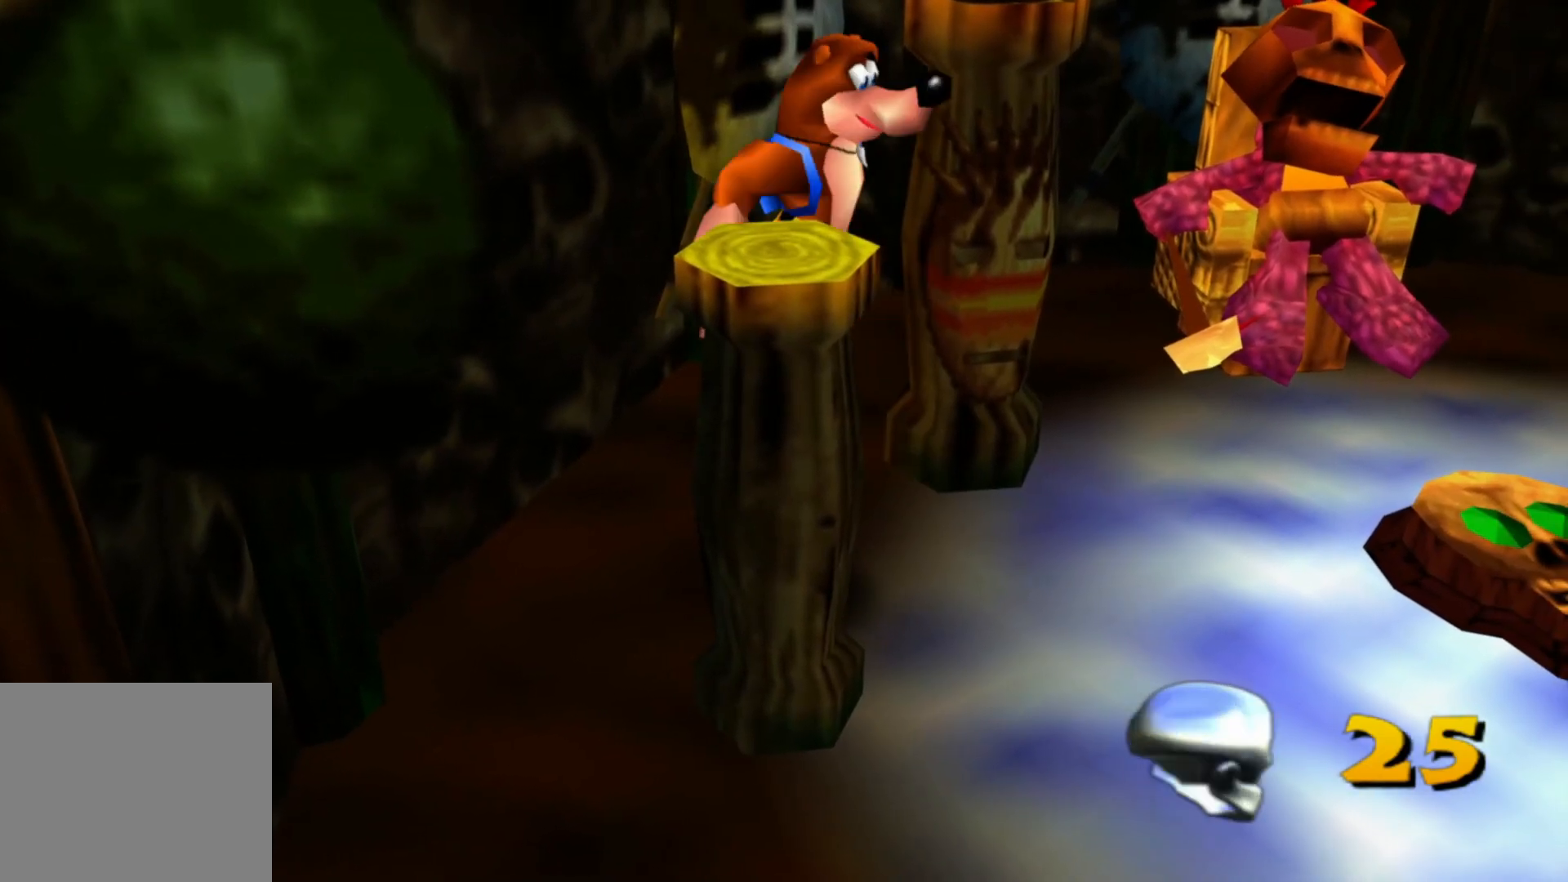
{"buttons": [], "left_stick": "center", "right_stick": "center", "events": [[83, "left_stick", "center"], [167, "left_stick", "down"], [367, "left_stick", "center"]]}
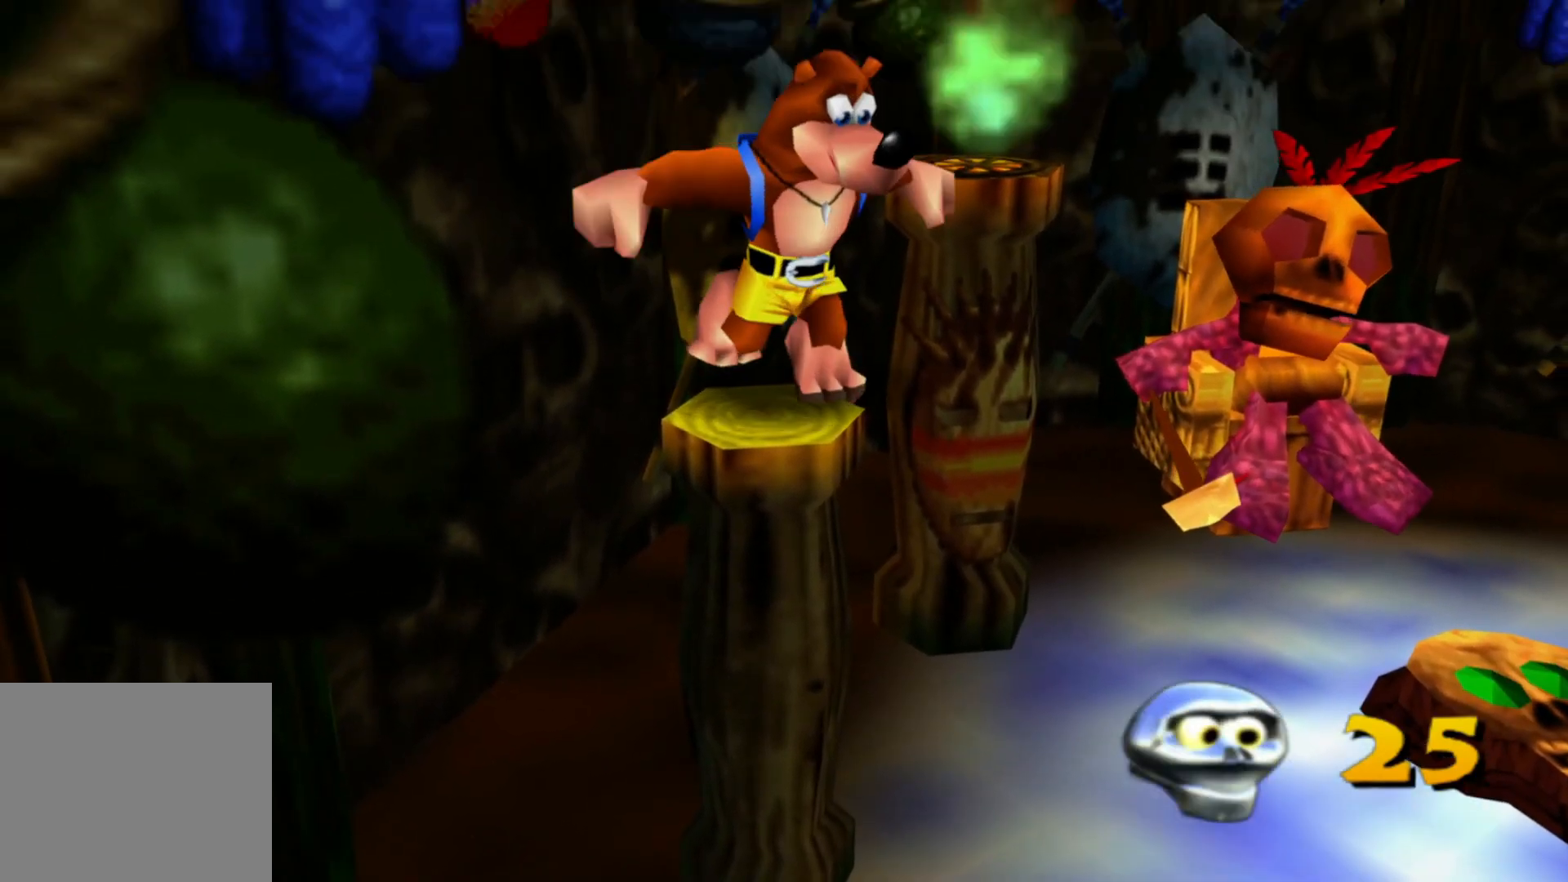
{"buttons": [], "left_stick": "center", "right_stick": "center", "events": []}
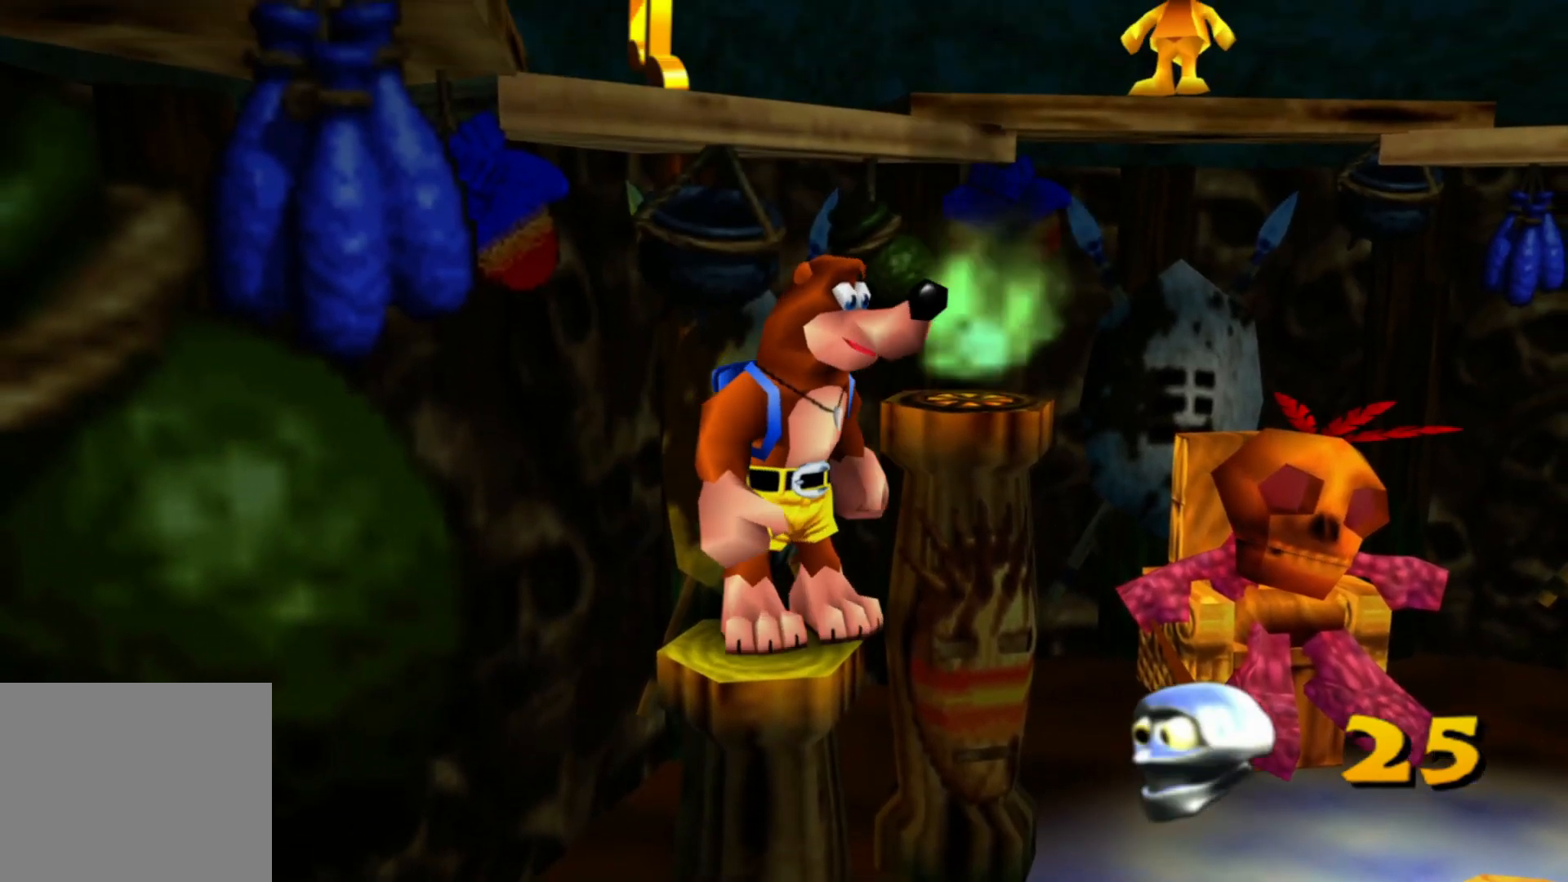
{"buttons": [], "left_stick": "up-left", "right_stick": "center", "events": [[317, "left_stick", "up-left"]]}
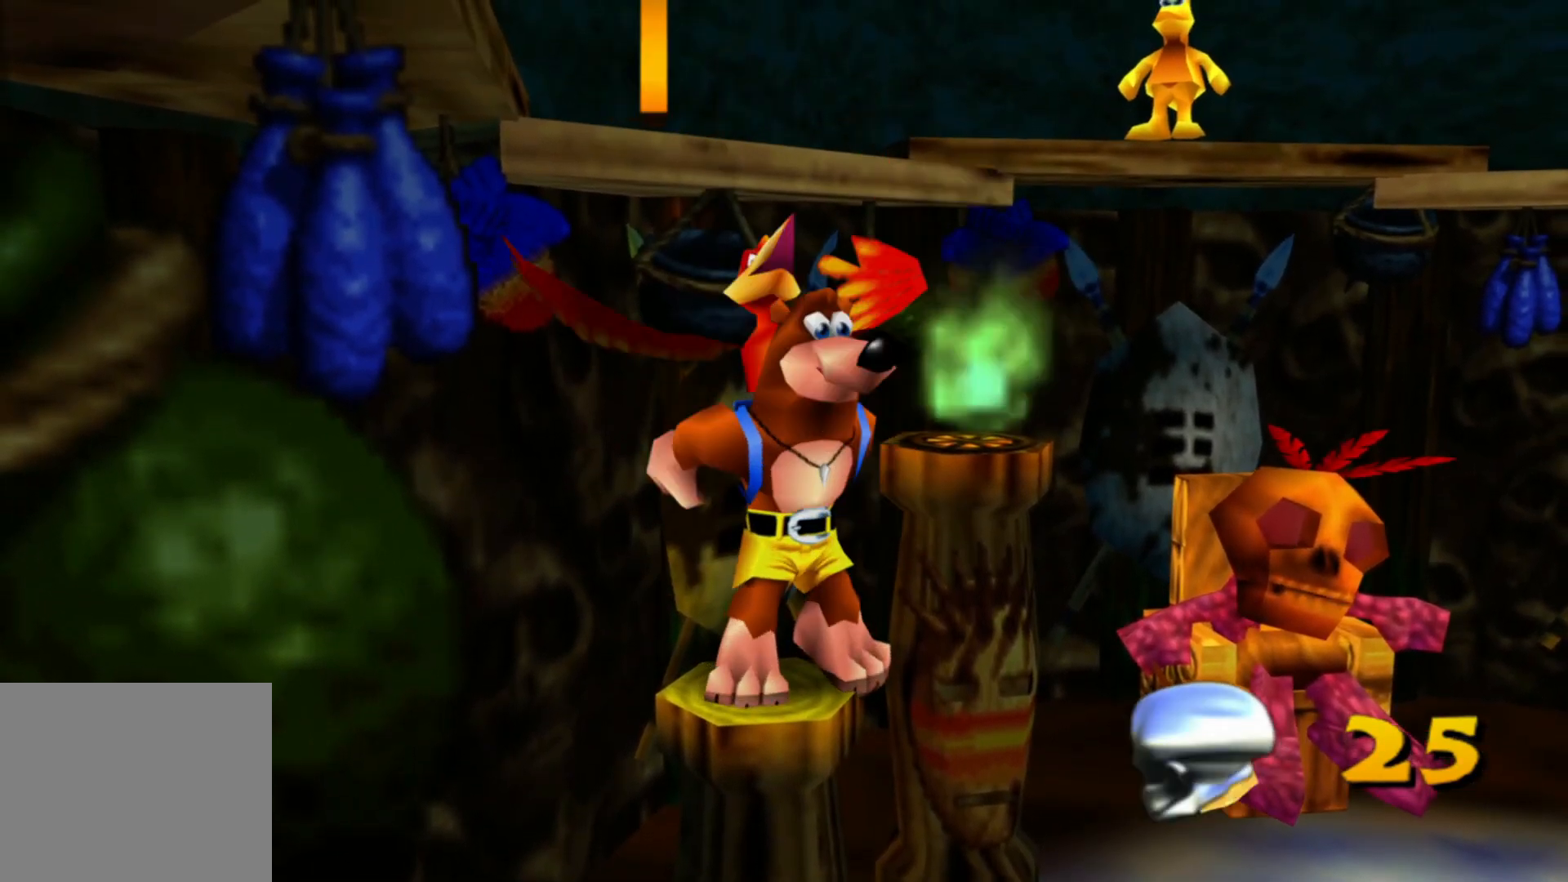
{"buttons": [], "left_stick": "up-left", "right_stick": "center", "events": []}
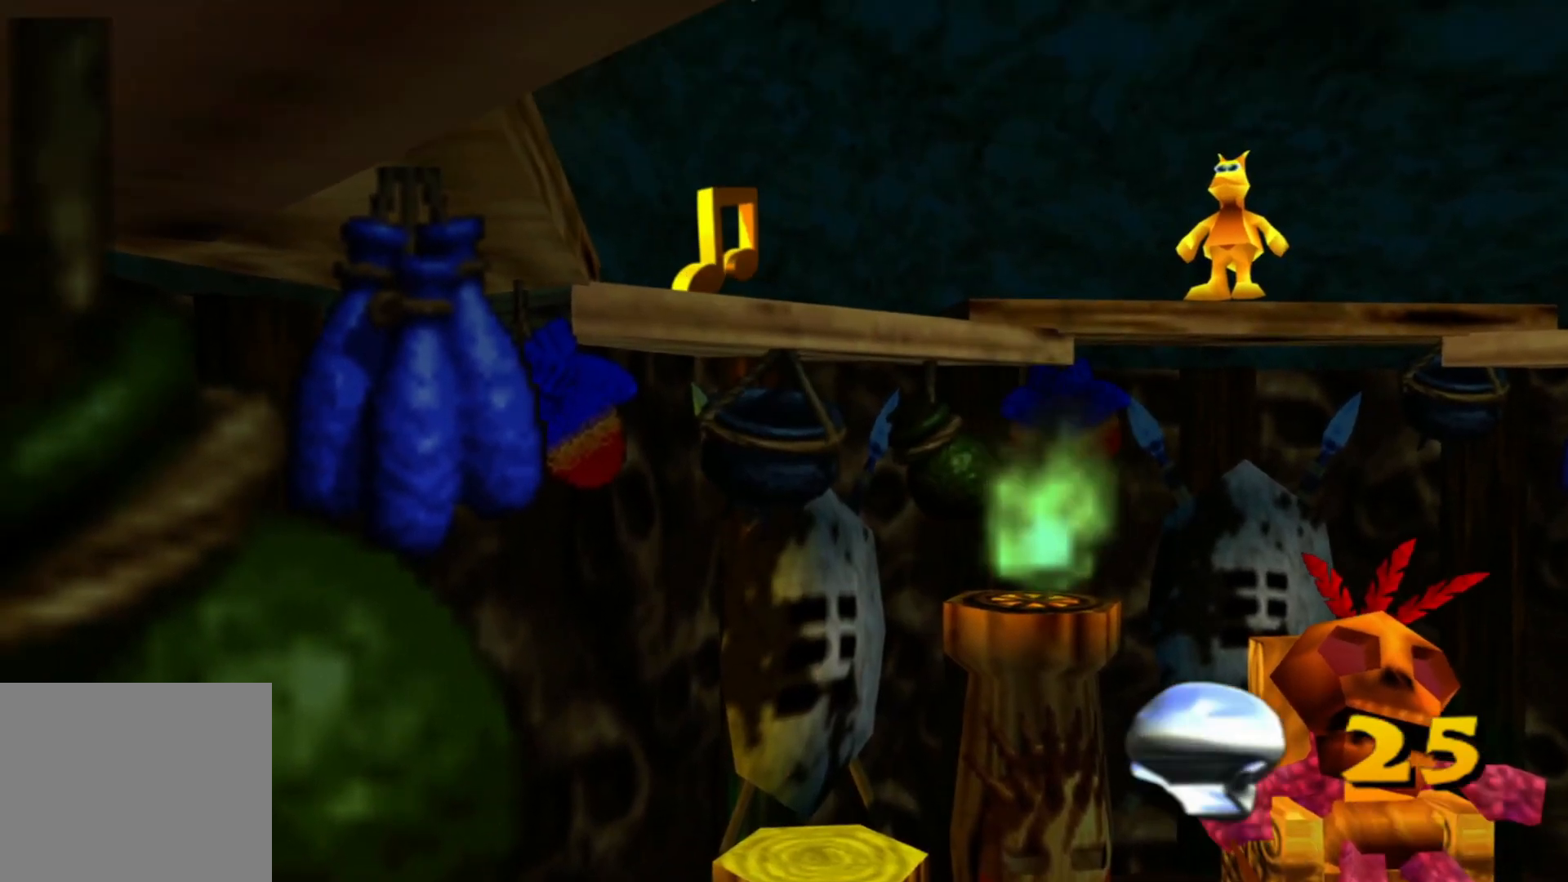
{"buttons": [], "left_stick": "up", "right_stick": "center", "events": [[33, "left_stick", "up"]]}
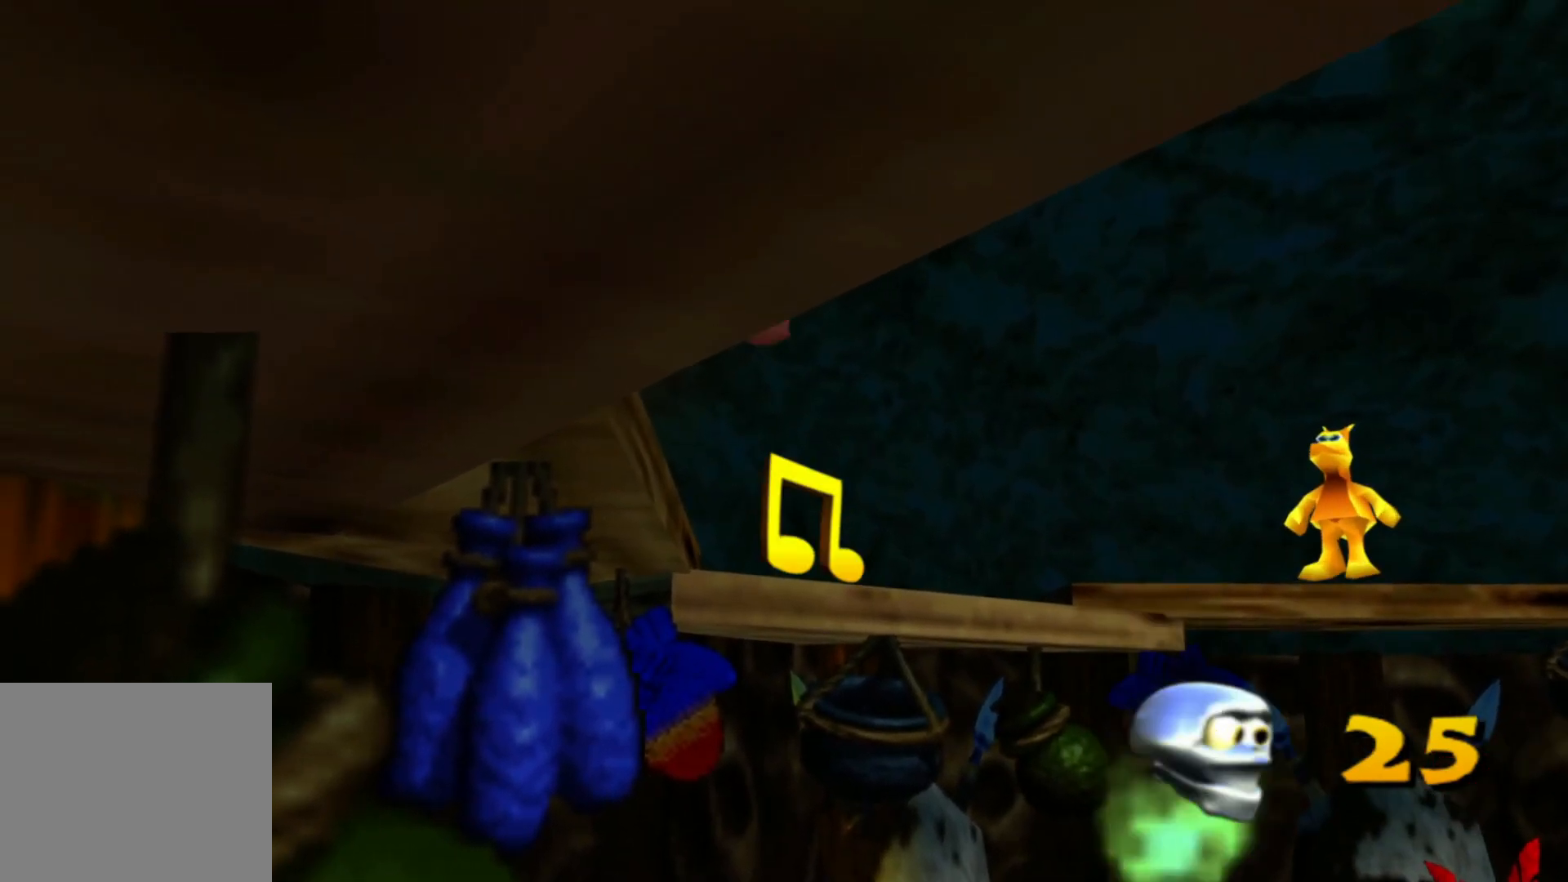
{"buttons": [], "left_stick": "right", "right_stick": "center", "events": [[367, "left_stick", "center"], [467, "left_stick", "right"]]}
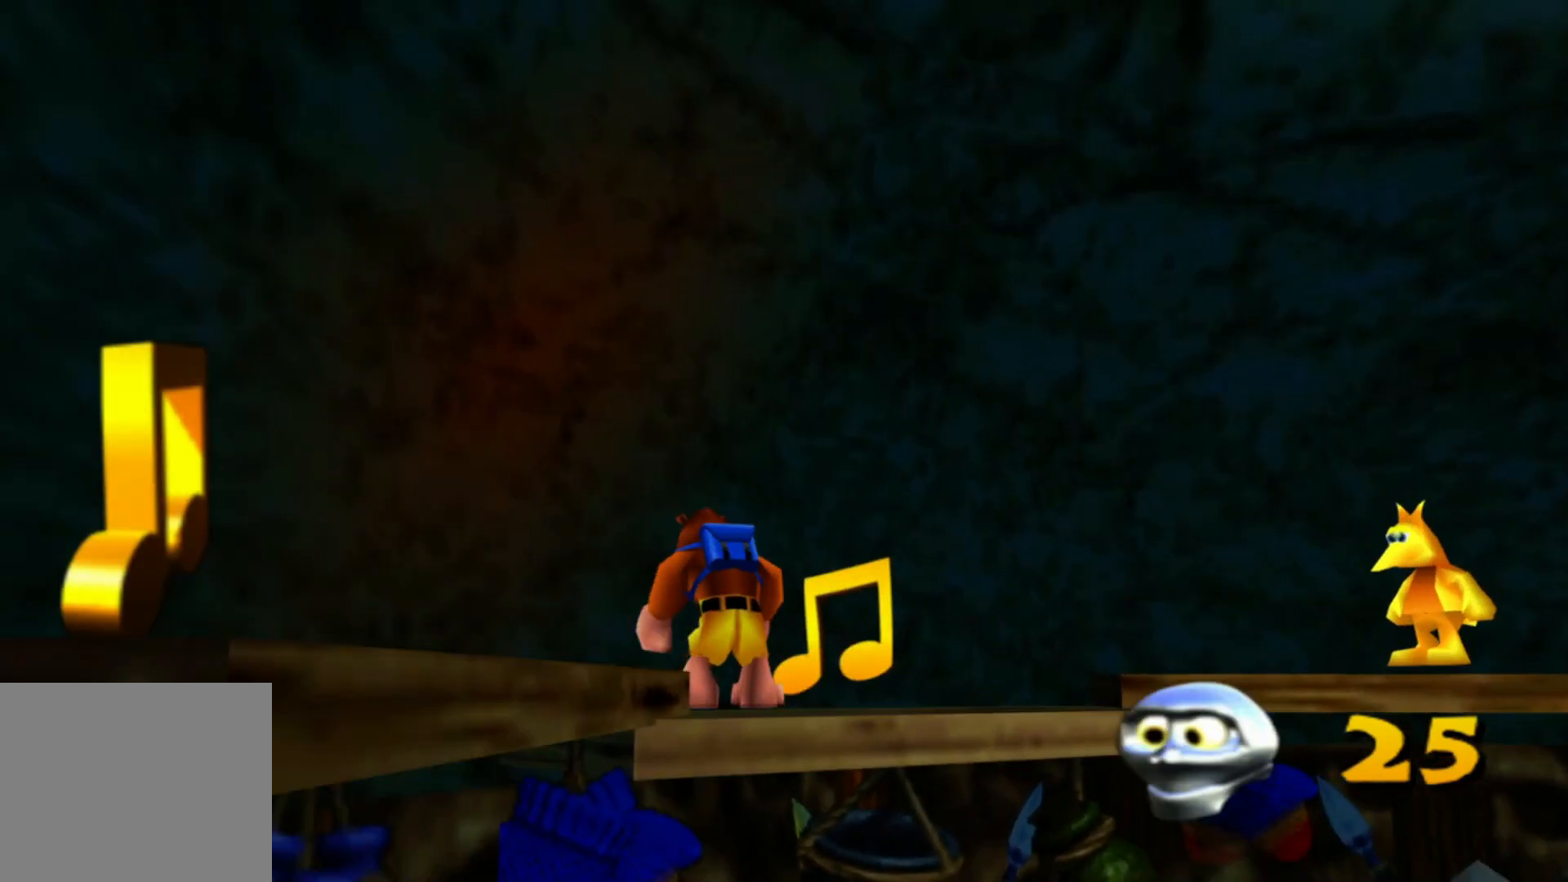
{"buttons": [], "left_stick": "up-right", "right_stick": "center", "events": [[167, "left_stick", "center"], [333, "left_stick", "up-right"]]}
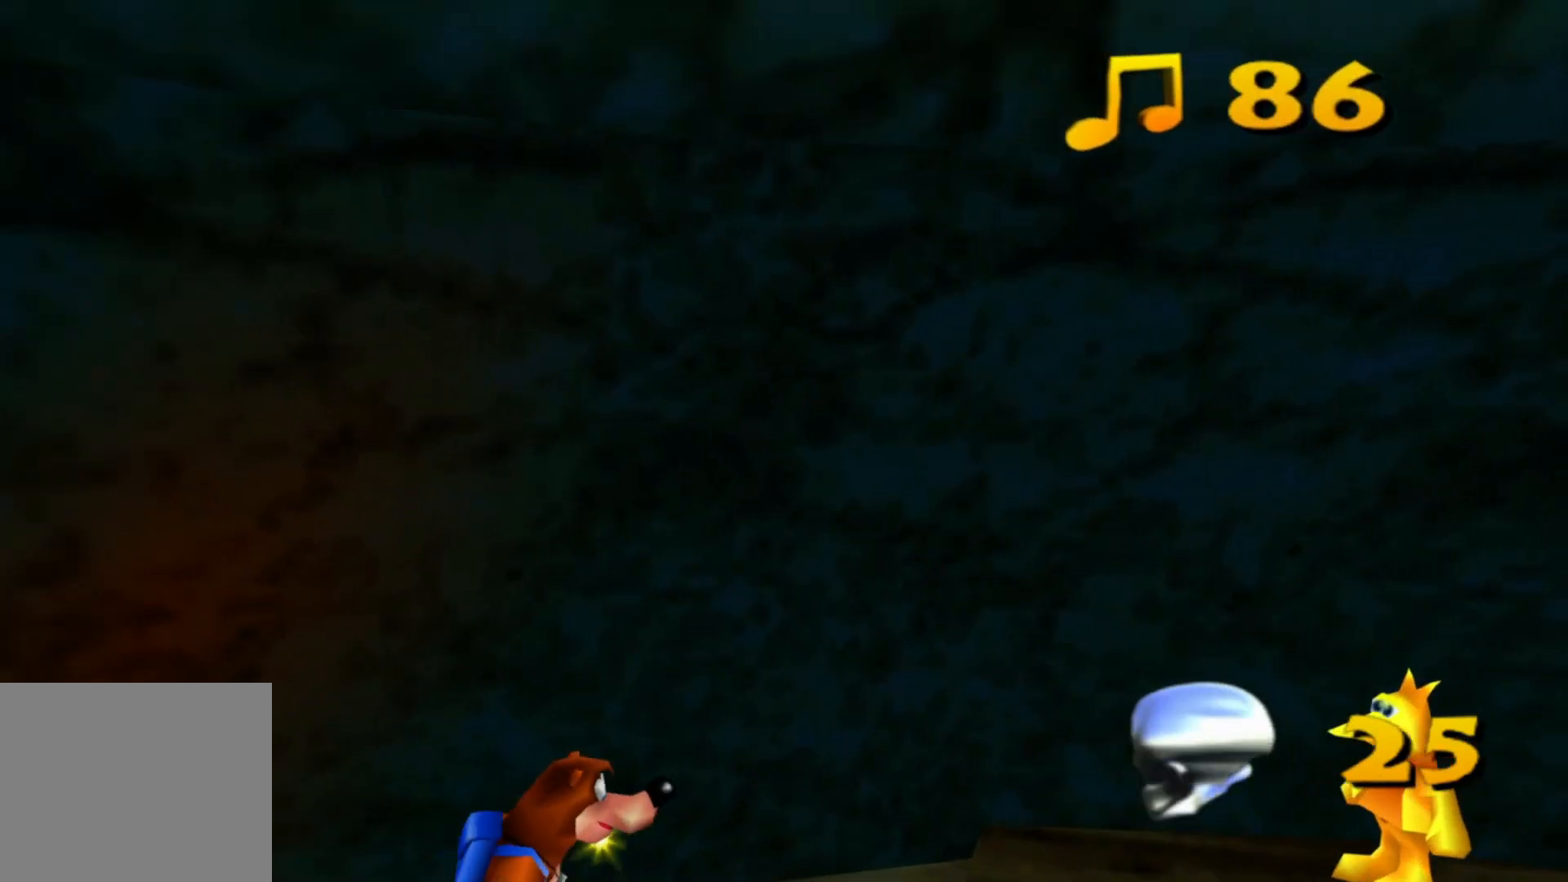
{"buttons": [], "left_stick": "right", "right_stick": "center", "events": [[333, "left_stick", "right"]]}